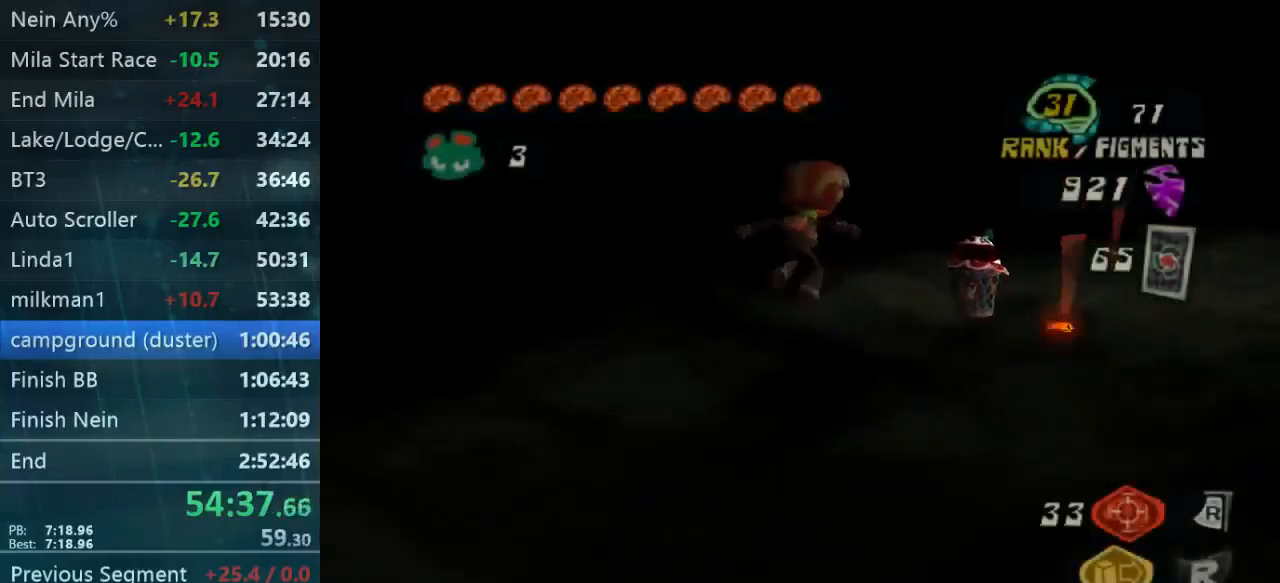
Gameplay with a controller (Xbox layout); each line is a JSON object with the inputs held at the frame after it. "events" lists button and stick changes between this image and that frame as [ms after this image, input, new state], when the widget could be followed in between. Not read: L3 R3.
{"buttons": [], "left_stick": "up", "right_stick": "center", "events": [[33, "right_stick", "down-right"], [233, "right_stick", "center"], [367, "left_stick", "up"]]}
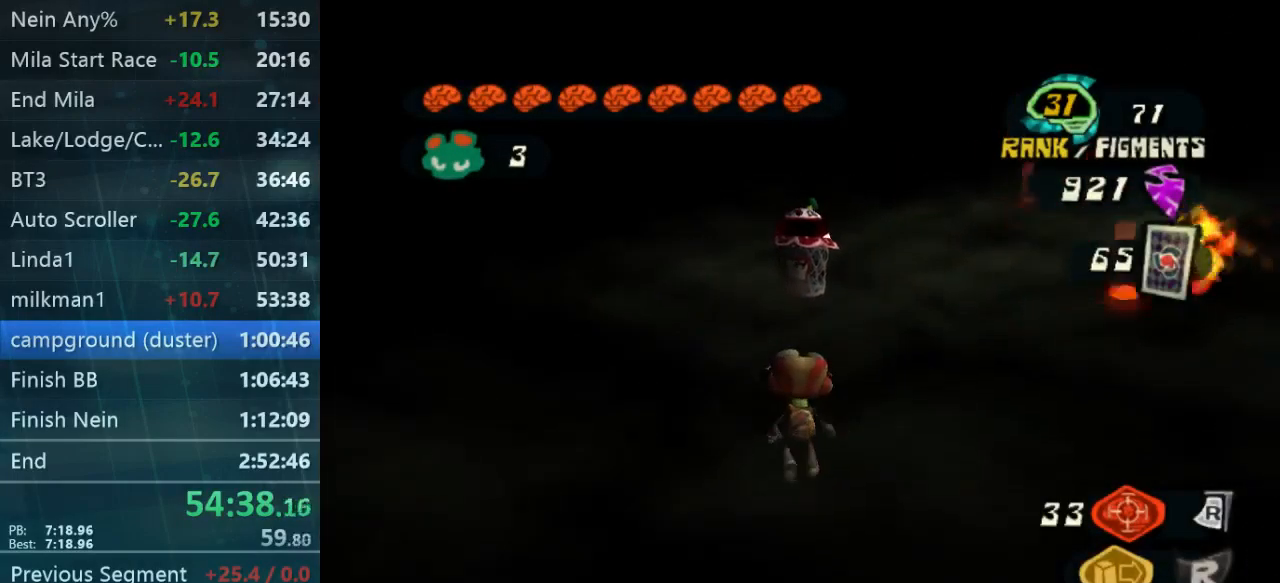
{"buttons": [], "left_stick": "up-right", "right_stick": "center", "events": [[200, "left_stick", "up-right"]]}
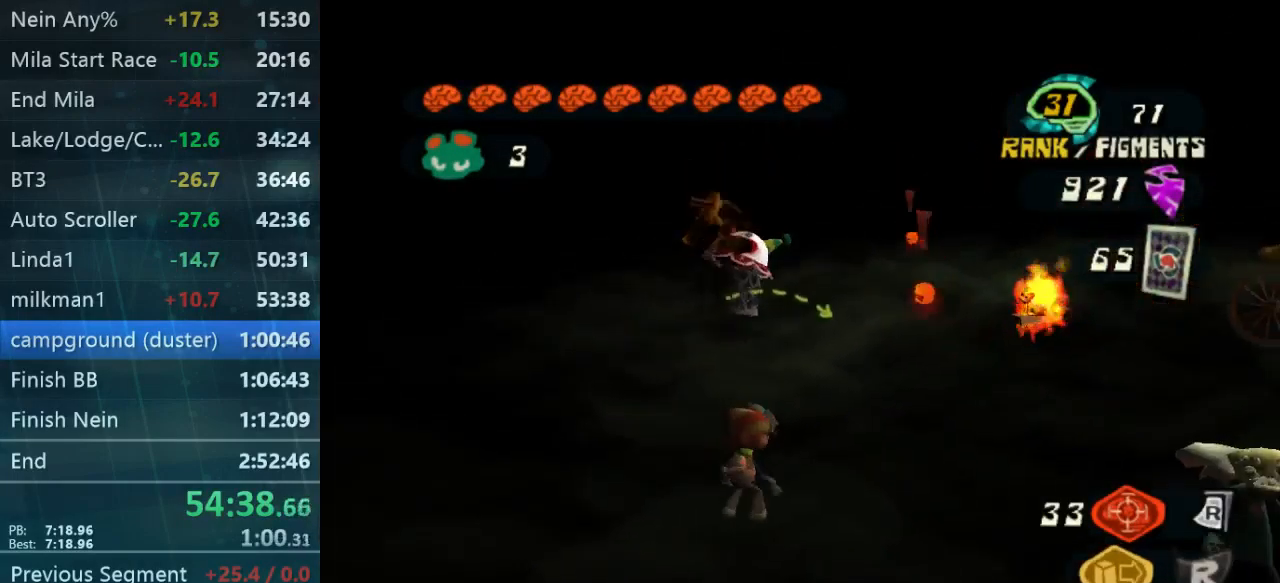
{"buttons": [], "left_stick": "center", "right_stick": "center", "events": [[33, "left_stick", "center"]]}
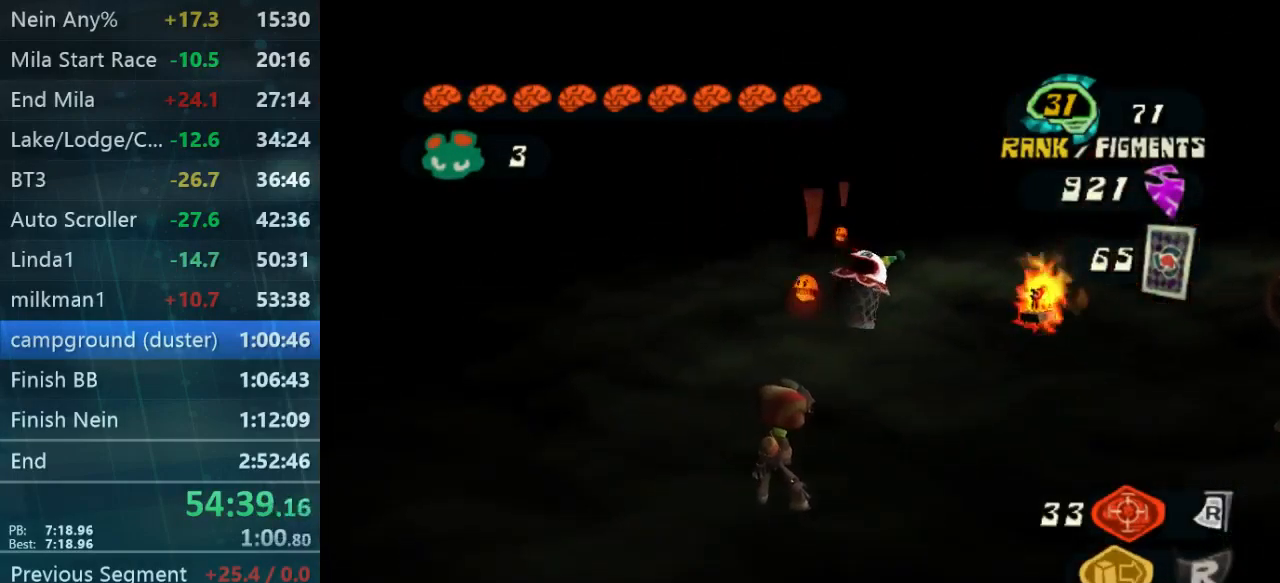
{"buttons": ["B"], "left_stick": "center", "right_stick": "center", "events": [[133, "B", "down"], [233, "B", "up"], [333, "B", "down"], [400, "B", "up"], [500, "B", "down"]]}
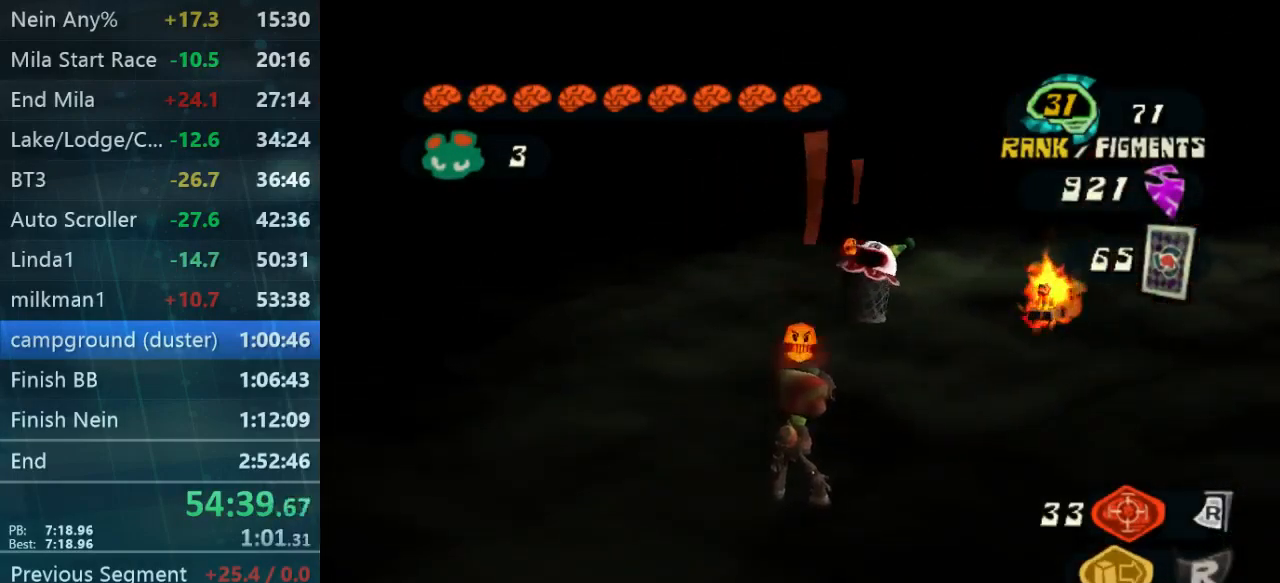
{"buttons": [], "left_stick": "center", "right_stick": "center"}